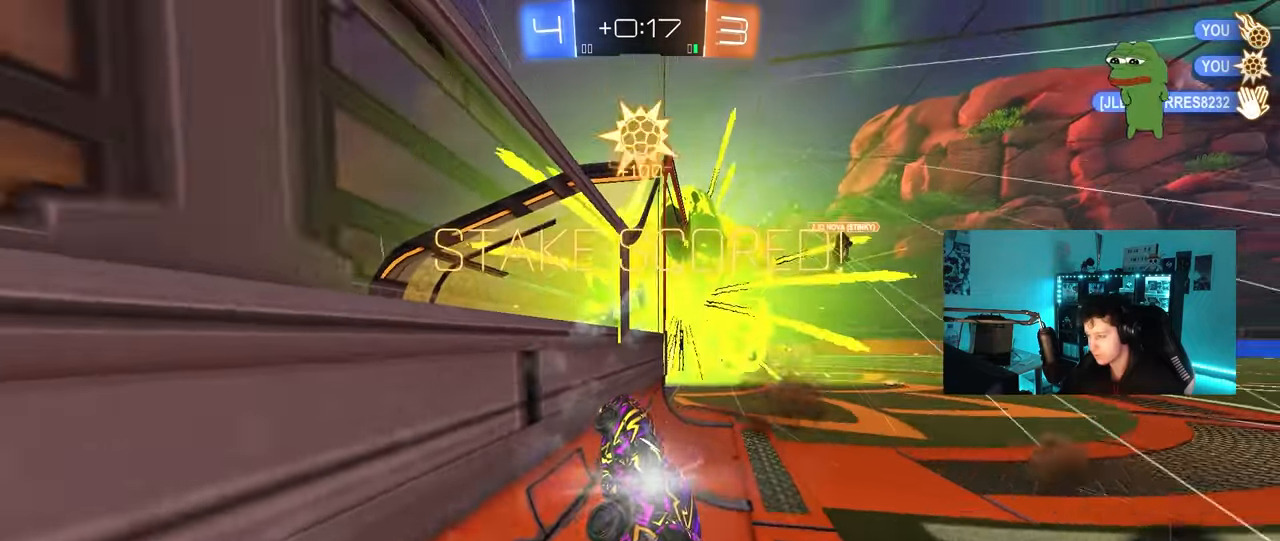
Gameplay with keyboard and mouse; each line is a JSON object with the keys and mouse buttons held at the frame after it. "events" lists presses ("down") and releases ("up") of "1", "2", "3", "4", "5", "a", "alt", "c", "caps_lock", "ctrl", "d", "e", "f", "g", "q", "r", "s", "shift", "space", "t", "tab", "v", "w", "x", "z", "mouse_left", "mouse_wheel" and "mouse_right" between this image and that frame as [ms after this image, input, new state], when the widget could be followed in between. "mouse_left", "mouse_wheel", "mouse_right" = the "left", "wheel", "right" buttons of the "mouse" list. No other keys are recorded. "wheel" means that the mouse wheel is clicked or scrolled. "mouse_move" is the direction in which the mouse moves at that frame (one of eight, or "still"), when it could be read.
{"keys": ["s", "shift"], "mouse": [], "mouse_move": "still", "events": [[117, "a", "down"], [117, "shift", "down"], [200, "a", "up"], [250, "d", "down"], [350, "s", "down"], [350, "w", "up"], [483, "d", "up"]]}
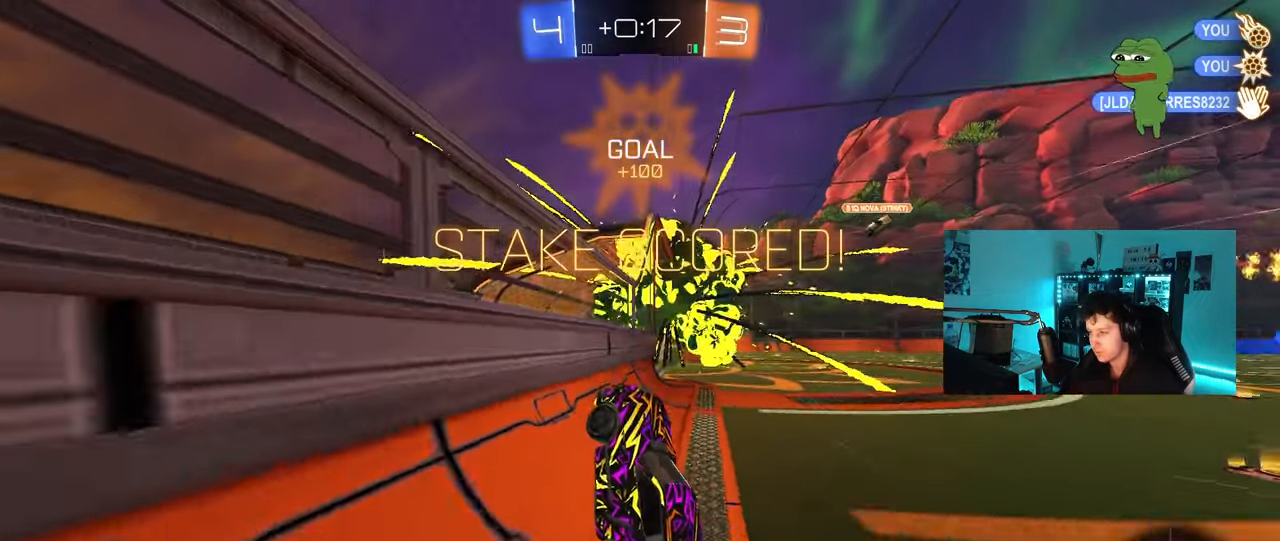
{"keys": ["a", "s", "shift"], "mouse": [], "mouse_move": "still", "events": [[167, "a", "down"], [400, "s", "up"], [450, "s", "down"]]}
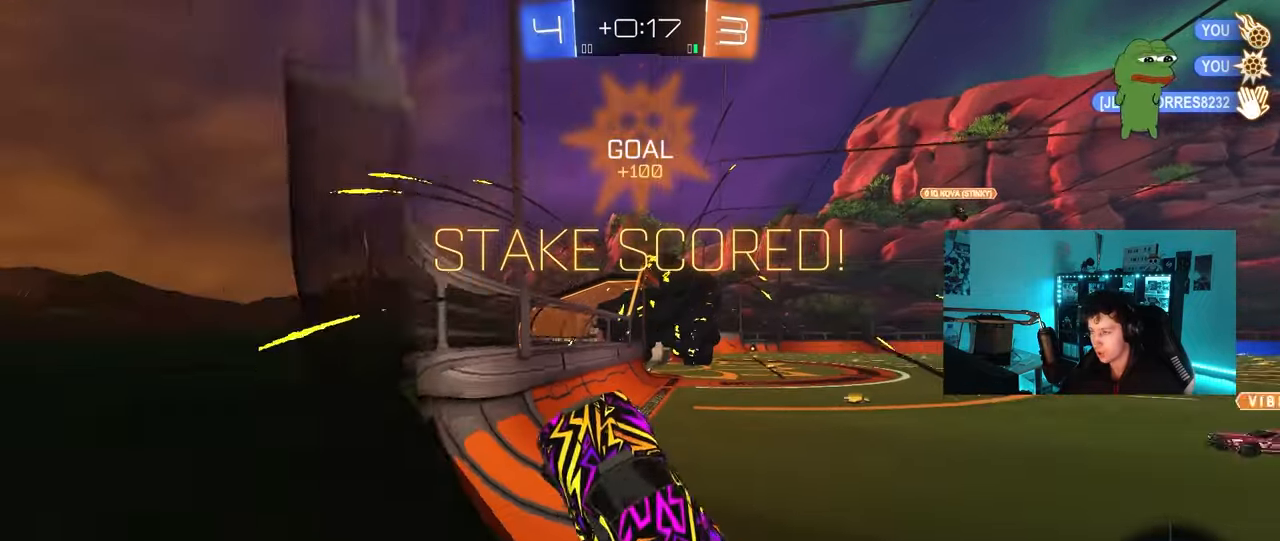
{"keys": ["s", "shift"], "mouse": [], "mouse_move": "still", "events": [[100, "a", "up"], [133, "d", "down"], [417, "d", "up"]]}
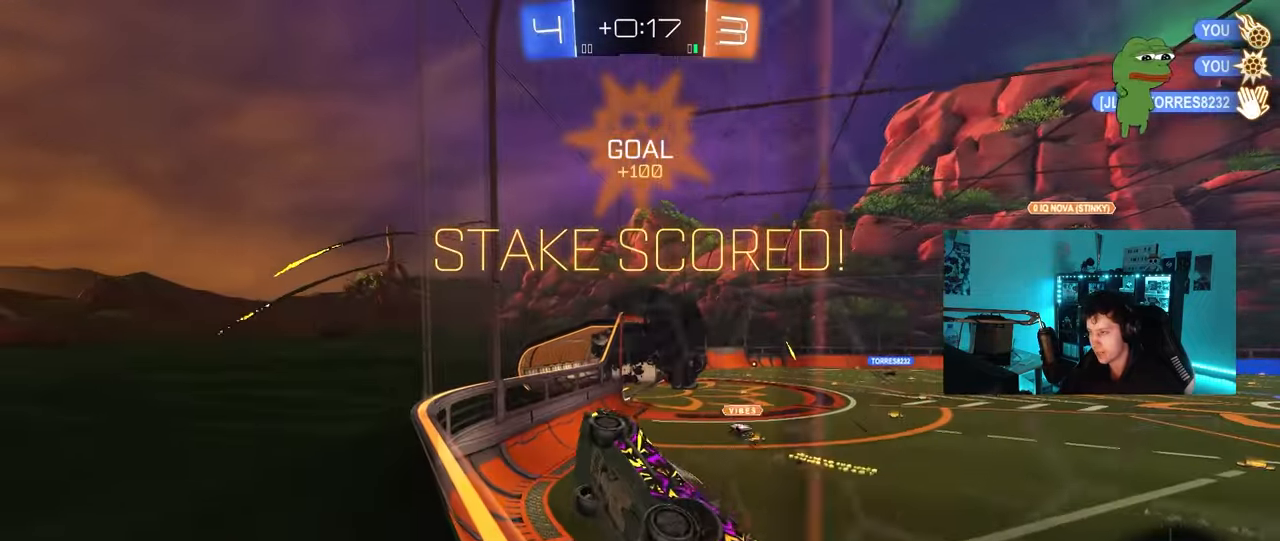
{"keys": ["s", "shift"], "mouse": [], "mouse_move": "still", "events": [[300, "mouse_right", "down"], [433, "mouse_right", "up"]]}
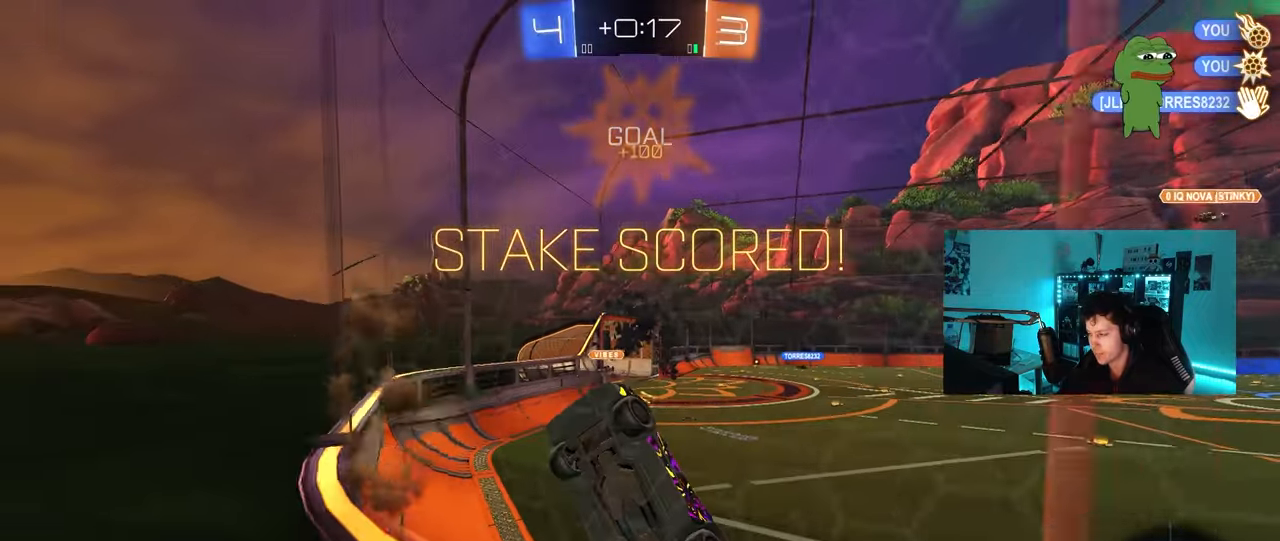
{"keys": ["a", "shift"], "mouse": [], "mouse_move": "still", "events": [[83, "s", "up"], [167, "a", "down"], [167, "w", "down"], [267, "w", "up"]]}
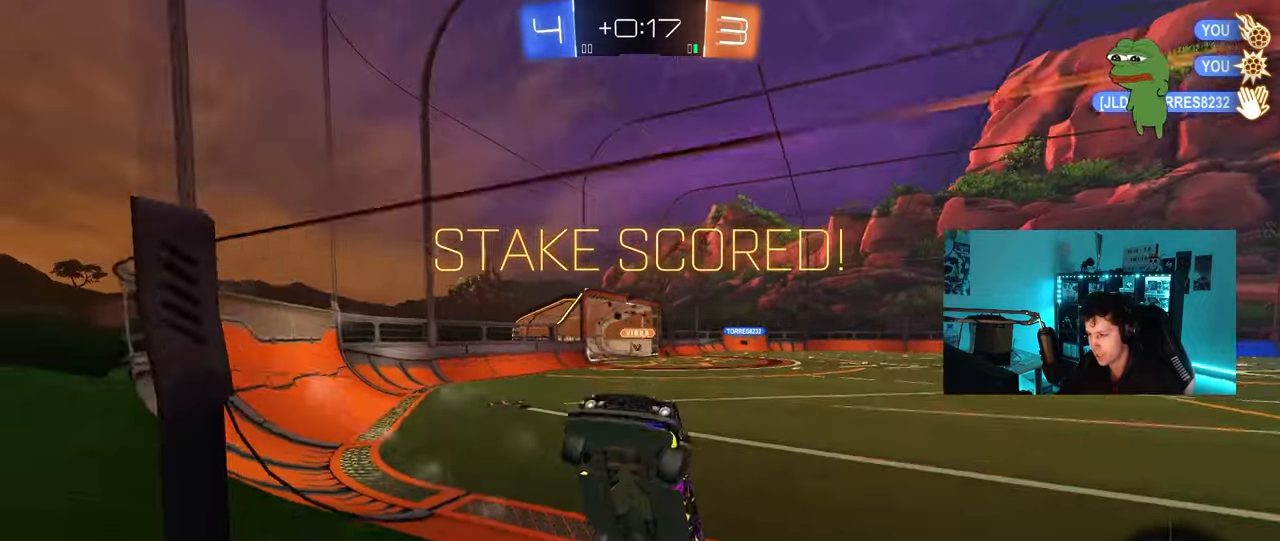
{"keys": [], "mouse": [], "mouse_move": "still", "events": [[150, "w", "down"], [383, "a", "up"], [383, "shift", "up"], [383, "w", "up"]]}
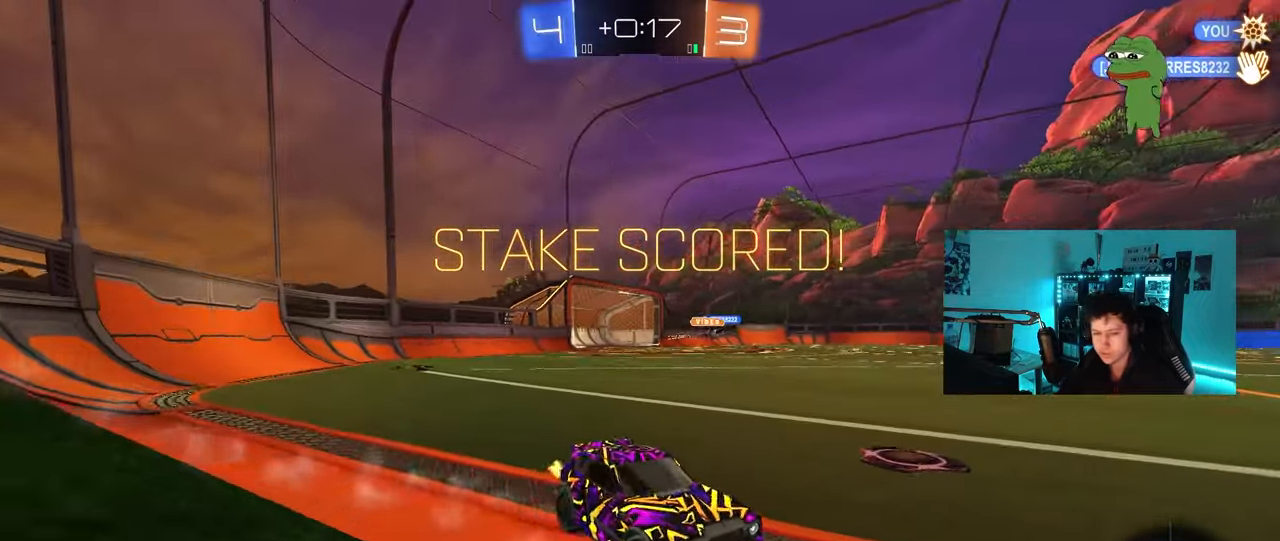
{"keys": [], "mouse": [], "mouse_move": "right", "events": []}
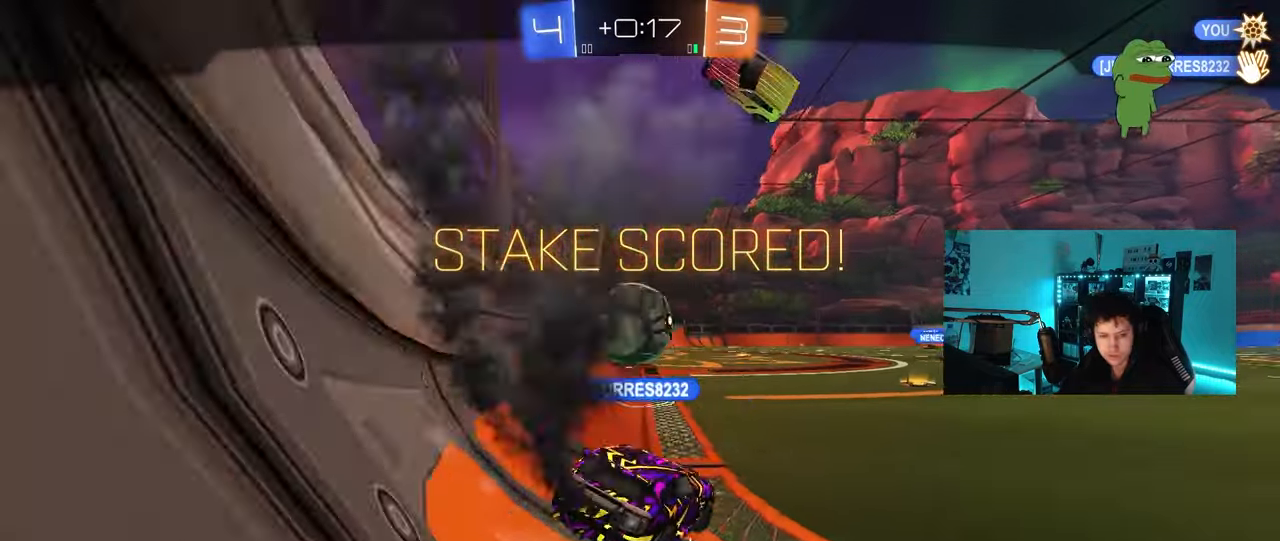
{"keys": [], "mouse": [], "mouse_move": "still", "events": []}